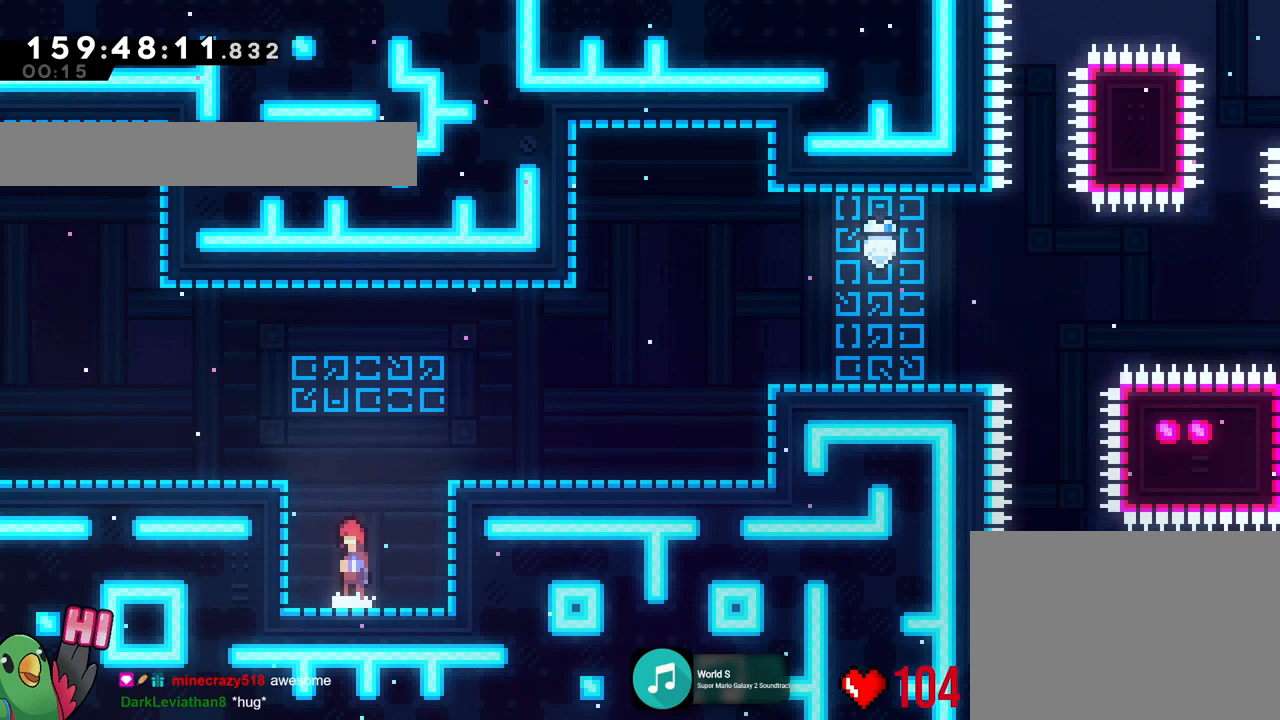
Gameplay with a controller (Nintendo layout); each line is a JSON object with the inputs held at the frame after it. "events" lists button and stick changes between this image and that frame as [ms after this image, input, new state], when the widget could be followed in between. Not read: HOME L1 L3 R1 R3.
{"buttons": ["B", "Y"], "left_stick": "center", "right_stick": "center", "events": [[100, "left_stick", "right"], [234, "left_stick", "center"]]}
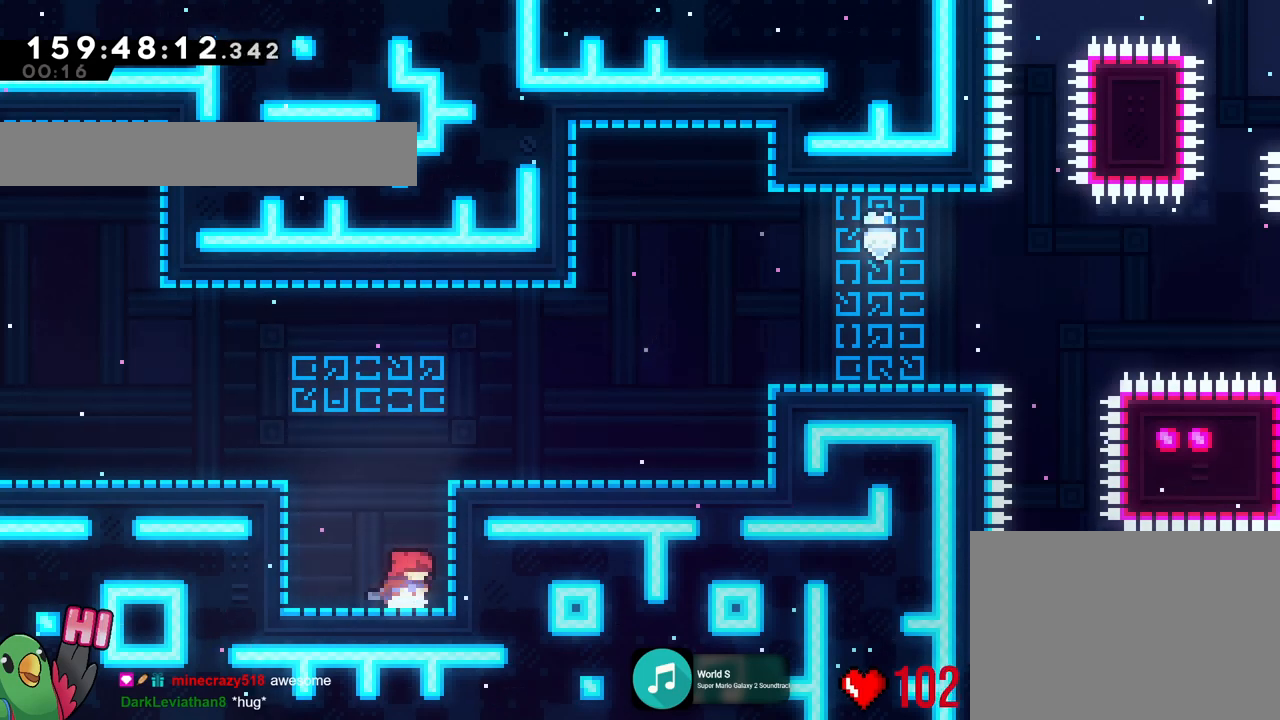
{"buttons": ["B", "Y"], "left_stick": "center", "right_stick": "center", "events": [[17, "left_stick", "right"], [133, "left_stick", "center"], [150, "B", "up"], [250, "B", "down"]]}
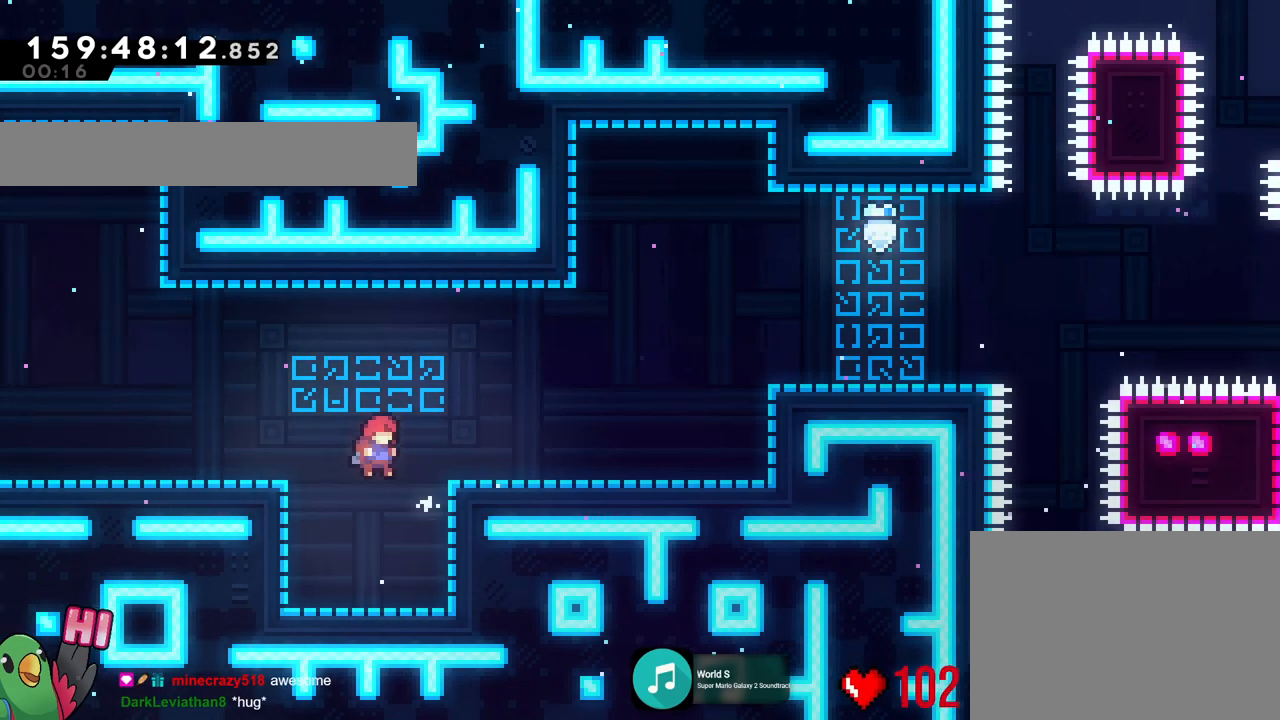
{"buttons": ["B", "Y"], "left_stick": "center", "right_stick": "center", "events": []}
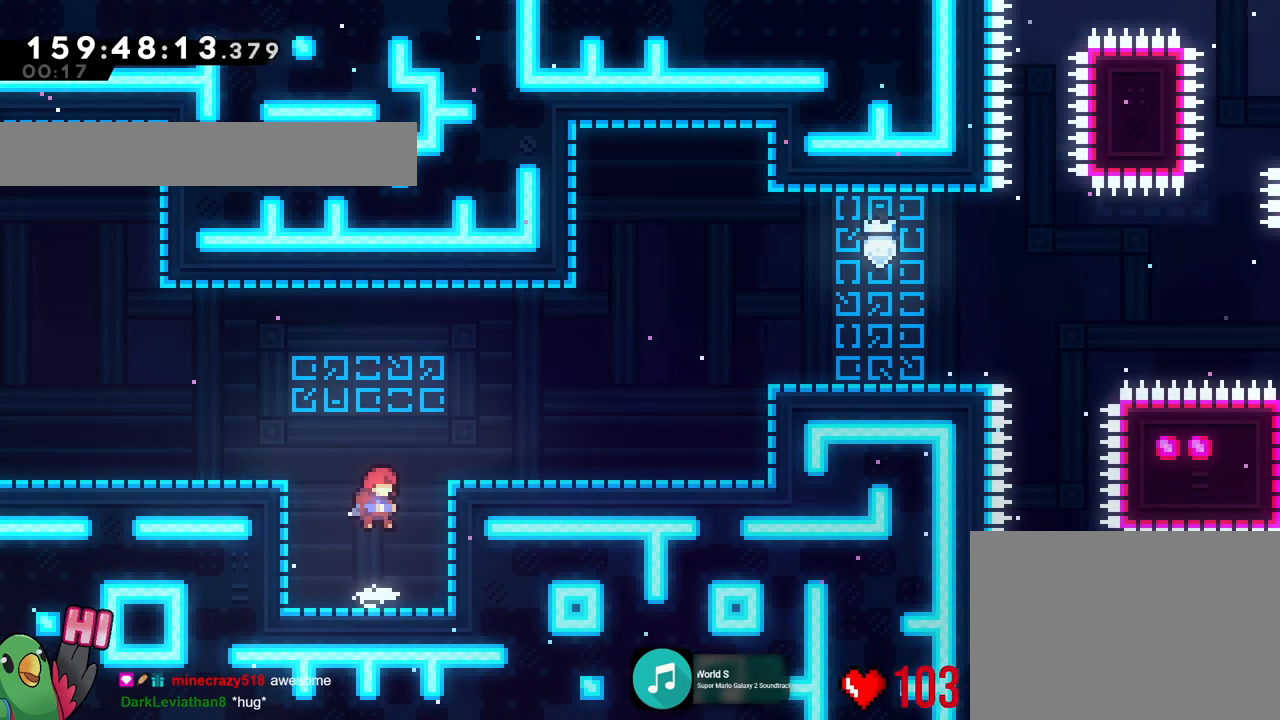
{"buttons": ["B", "Y"], "left_stick": "left", "right_stick": "center", "events": [[484, "left_stick", "left"]]}
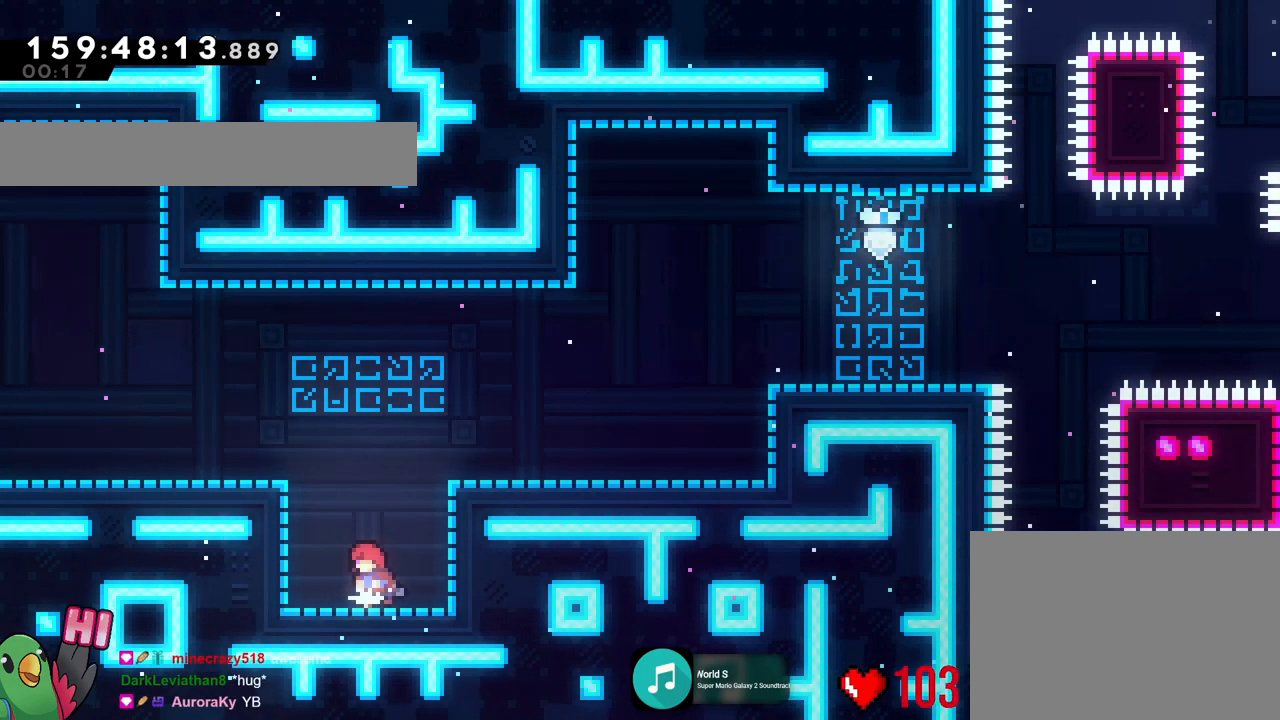
{"buttons": ["B", "Y"], "left_stick": "left", "right_stick": "center", "events": []}
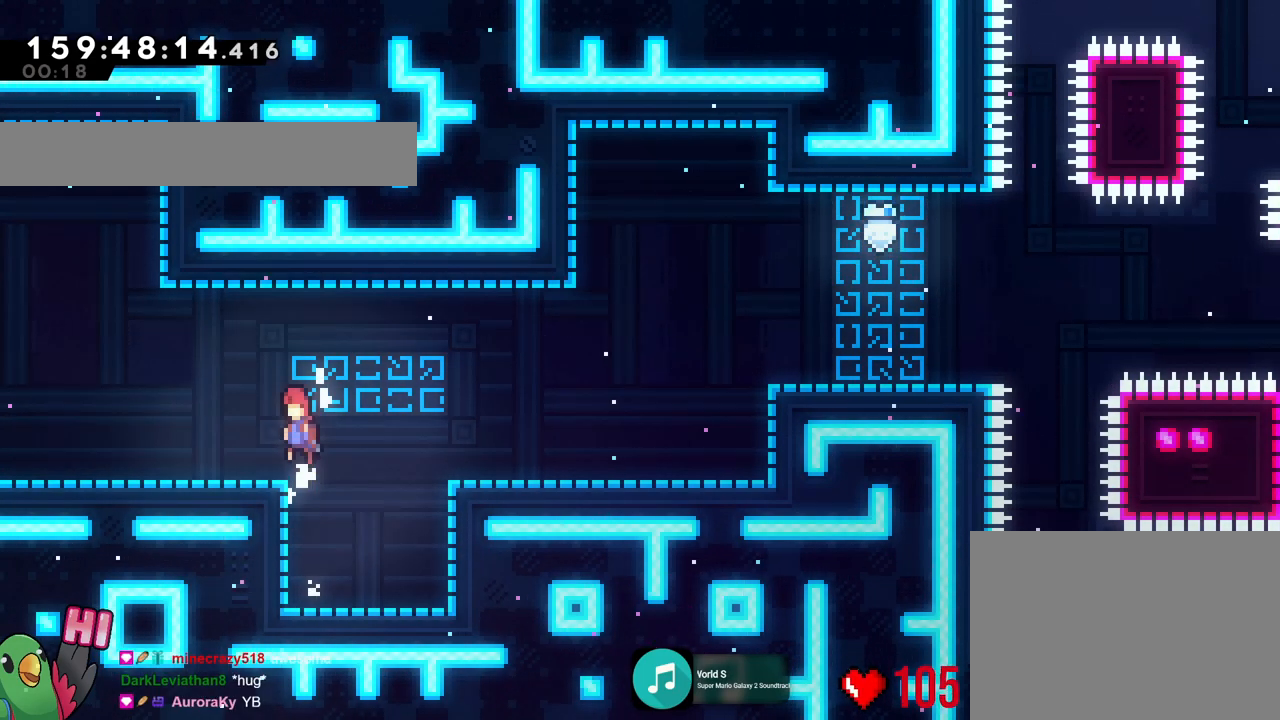
{"buttons": ["B", "Y"], "left_stick": "left", "right_stick": "center", "events": []}
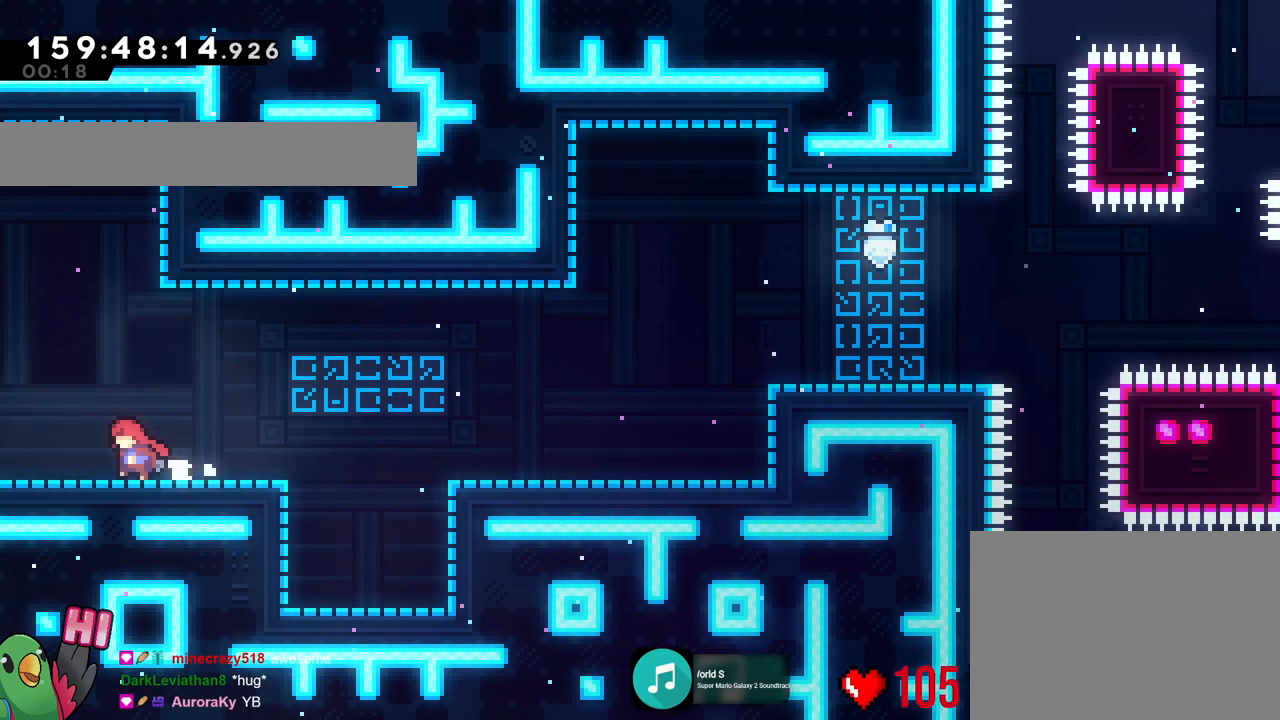
{"buttons": ["B", "Y"], "left_stick": "center", "right_stick": "center", "events": [[34, "left_stick", "center"], [151, "left_stick", "down-right"], [267, "left_stick", "center"]]}
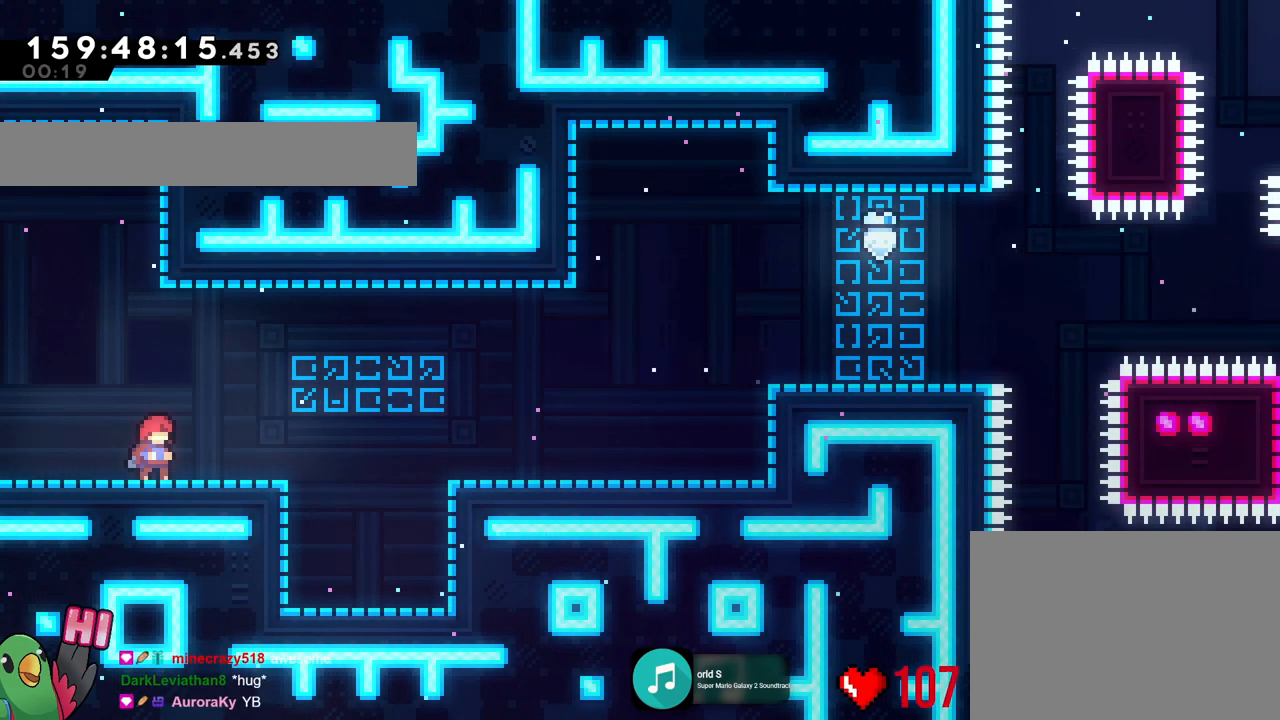
{"buttons": ["B", "Y"], "left_stick": "center", "right_stick": "center", "events": []}
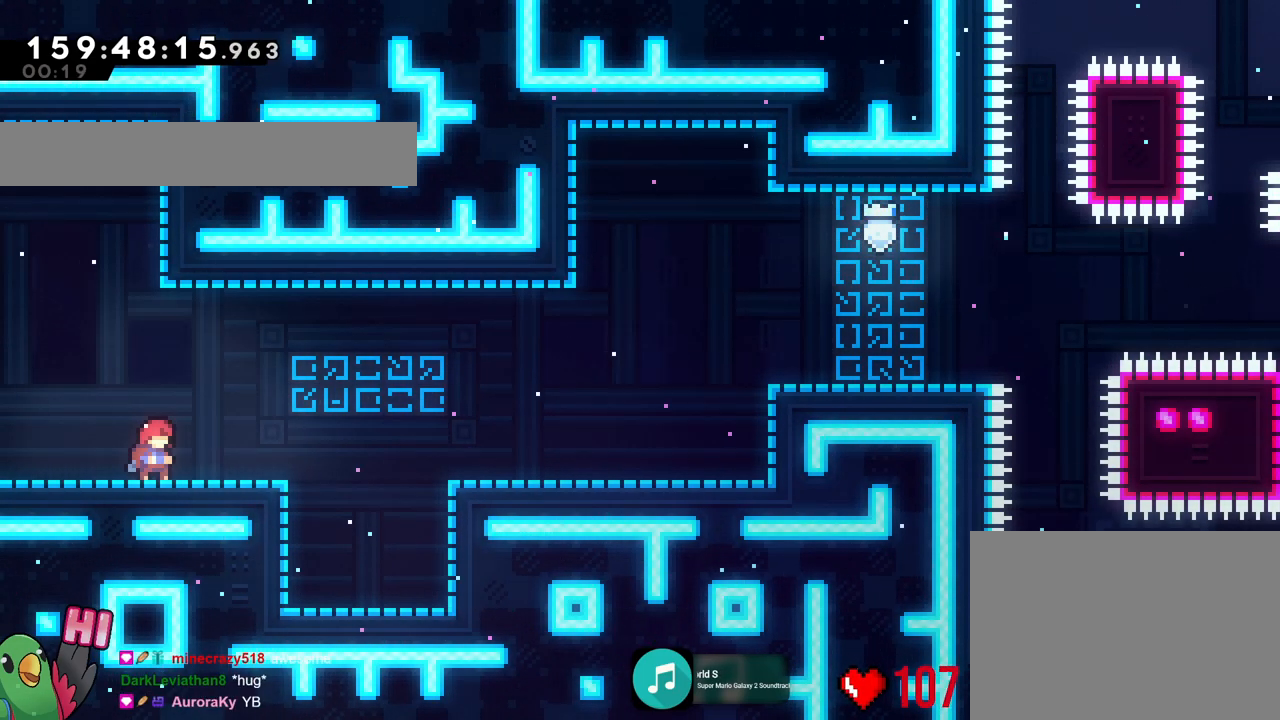
{"buttons": ["B", "Y"], "left_stick": "center", "right_stick": "center", "events": []}
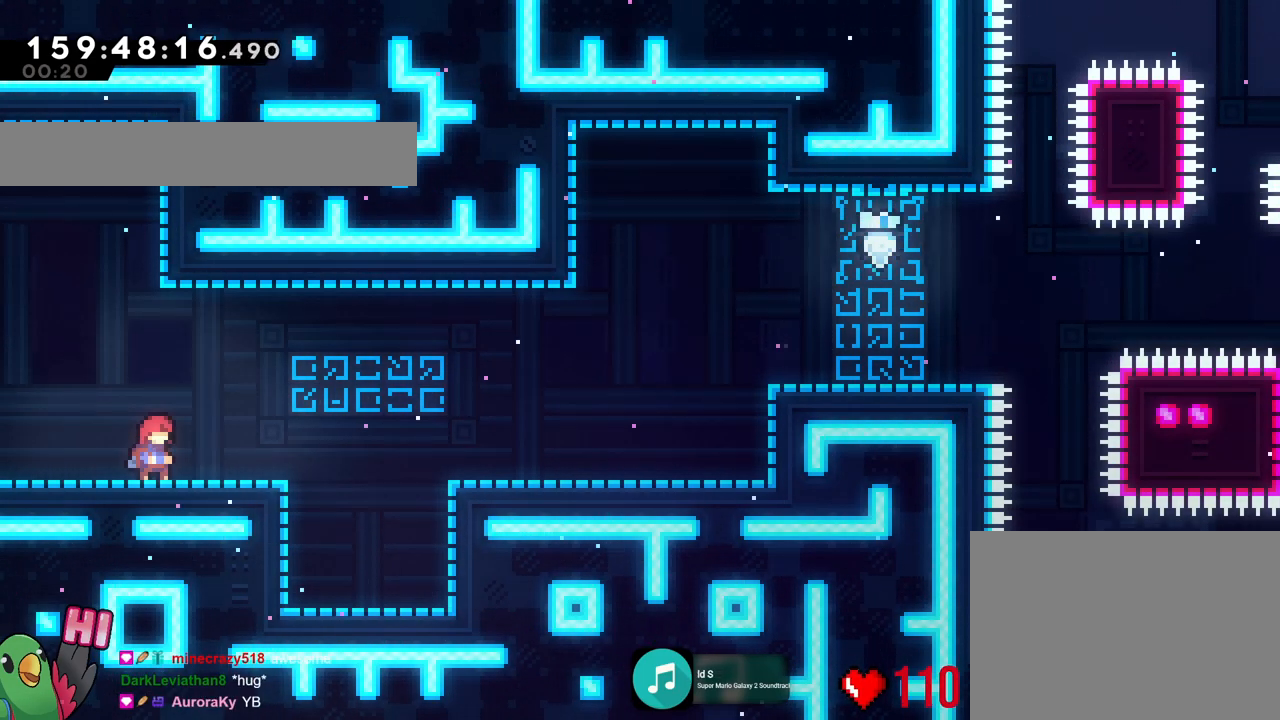
{"buttons": ["B", "Y"], "left_stick": "center", "right_stick": "center", "events": []}
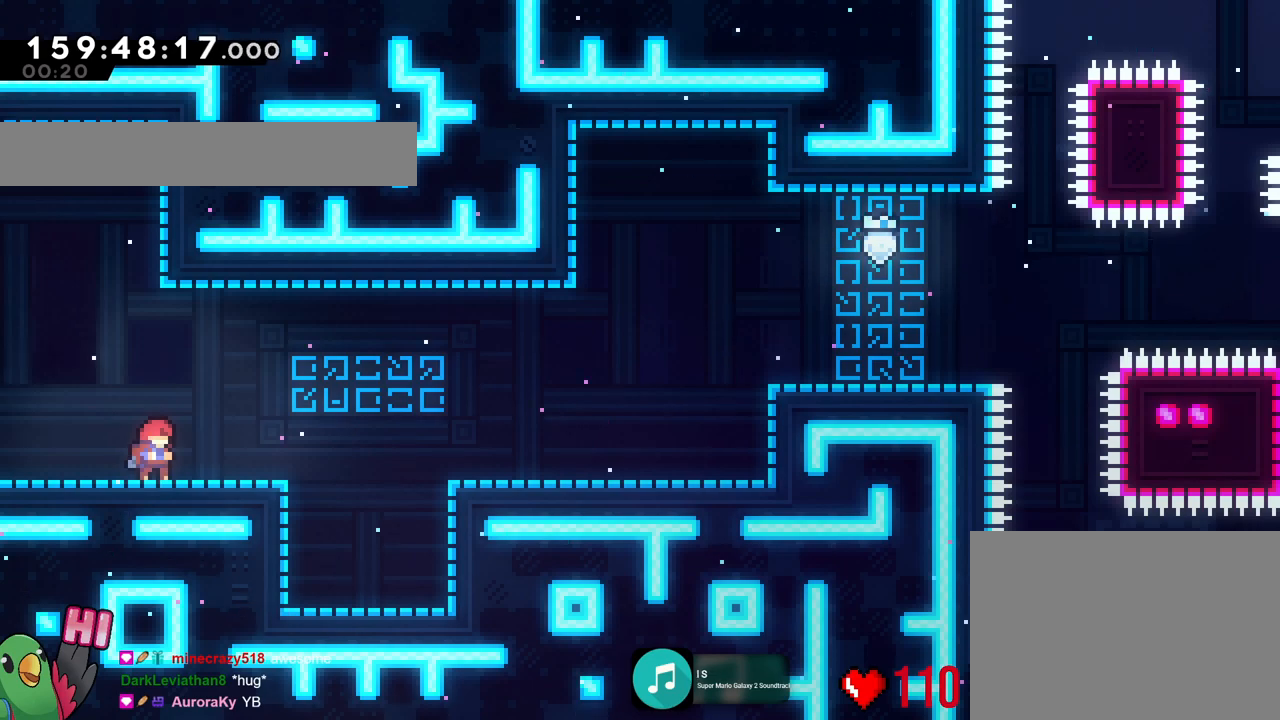
{"buttons": ["B", "Y"], "left_stick": "center", "right_stick": "center", "events": []}
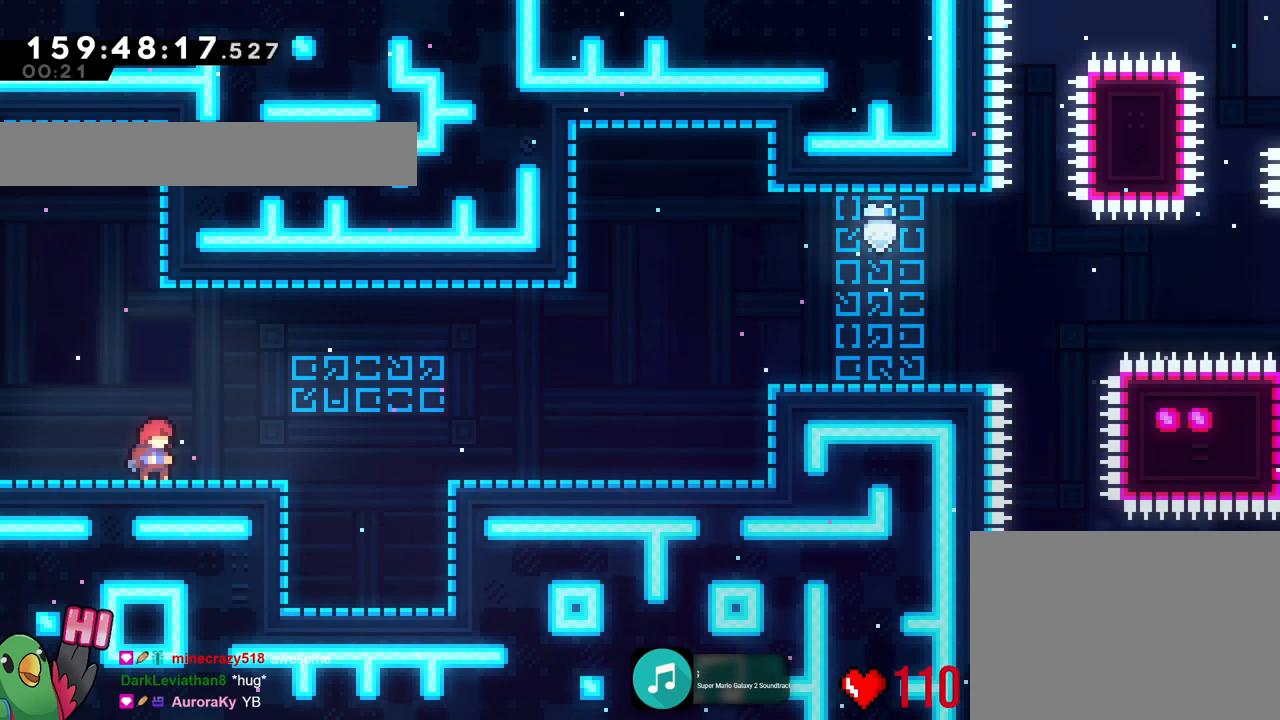
{"buttons": ["B"], "left_stick": "center", "right_stick": "center", "events": [[350, "Y", "up"]]}
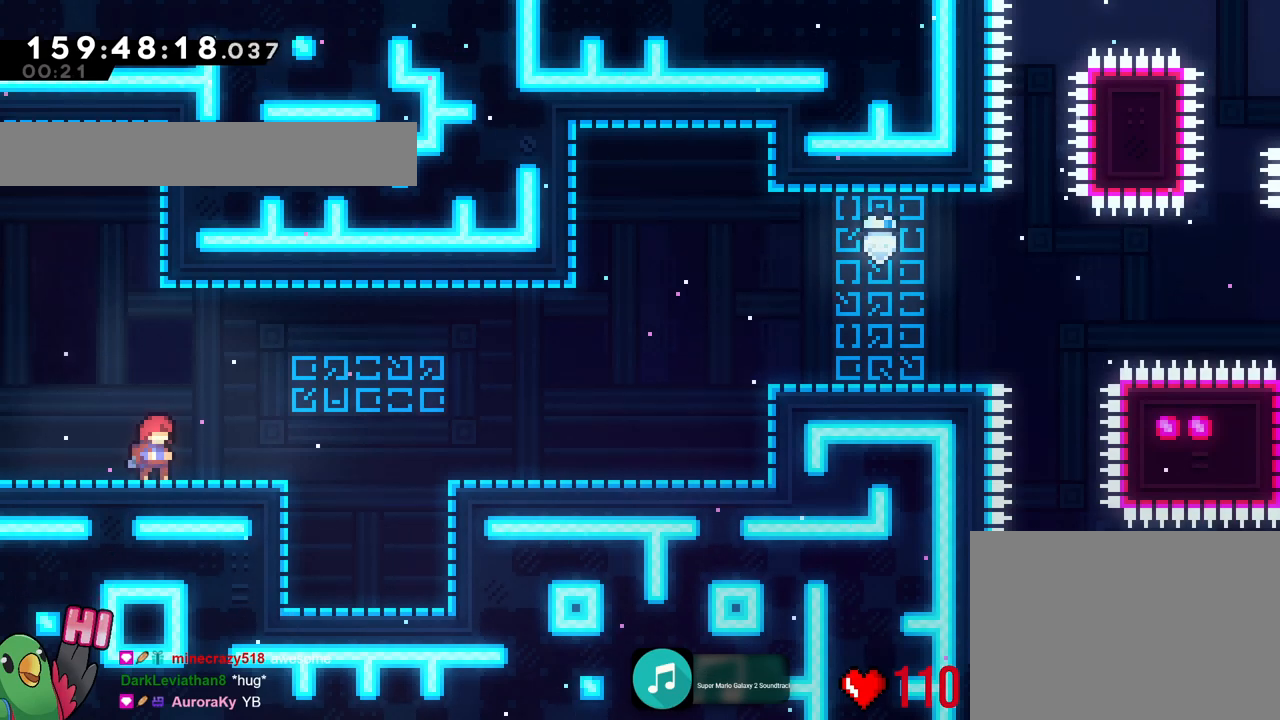
{"buttons": ["B", "Y"], "left_stick": "center", "right_stick": "center", "events": [[84, "Y", "down"]]}
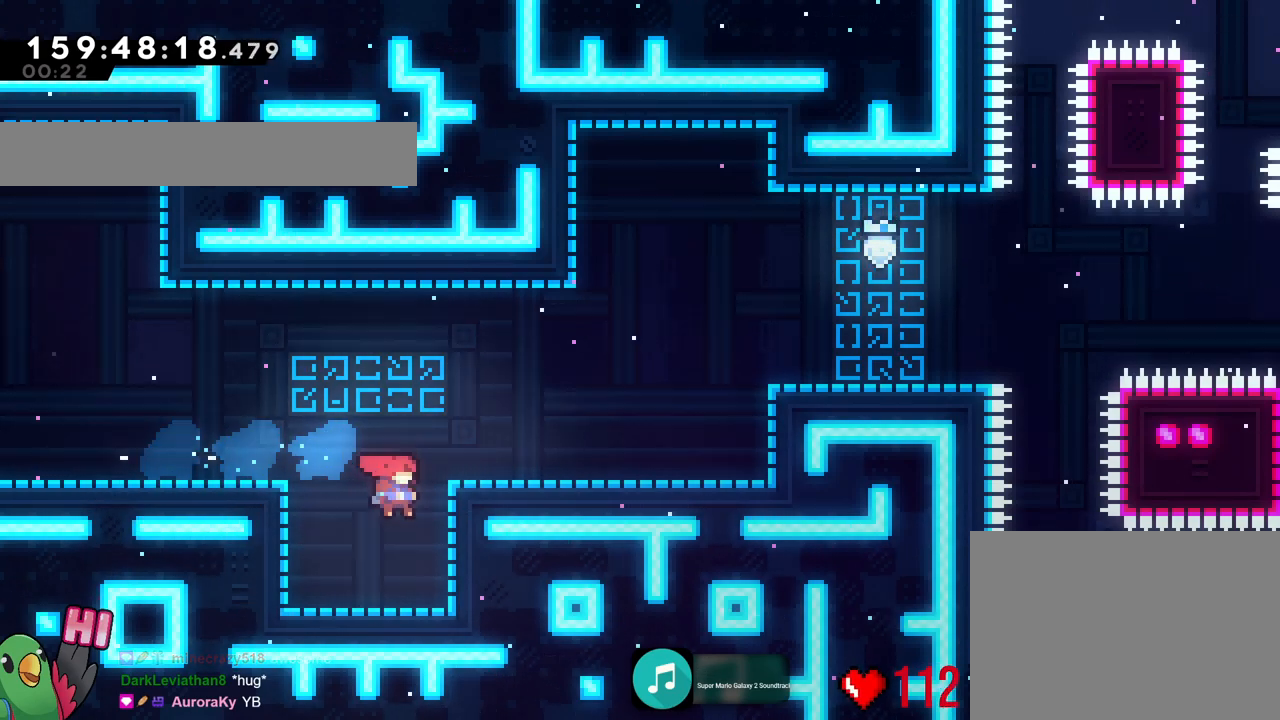
{"buttons": ["B", "Y"], "left_stick": "center", "right_stick": "center", "events": []}
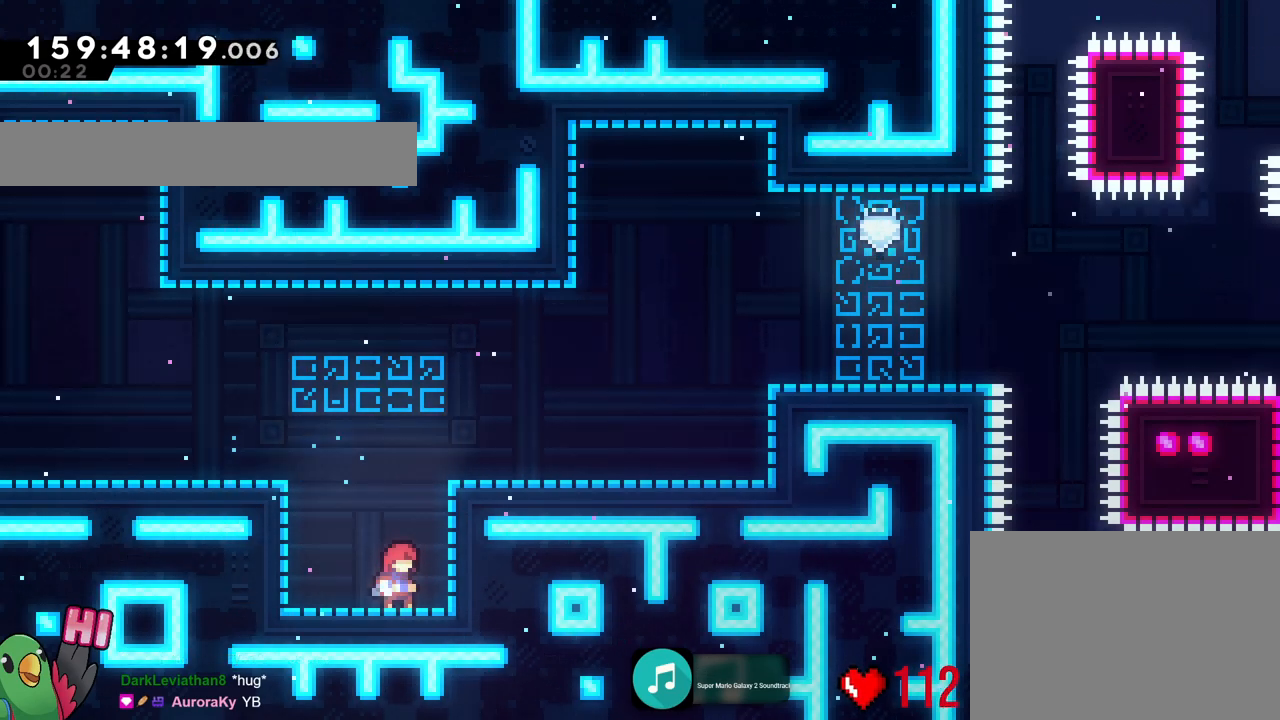
{"buttons": ["B", "Y"], "left_stick": "center", "right_stick": "center", "events": [[50, "SELECT", "down"], [116, "SELECT", "up"]]}
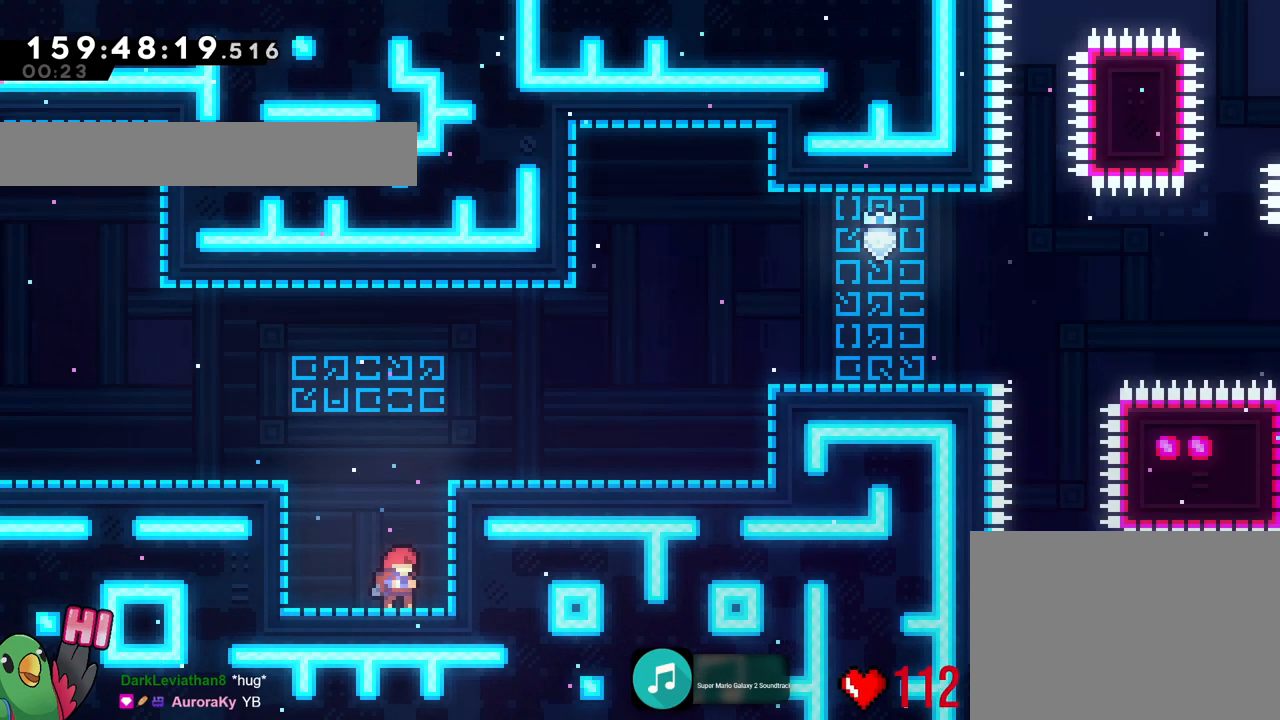
{"buttons": ["B", "Y"], "left_stick": "center", "right_stick": "center", "events": []}
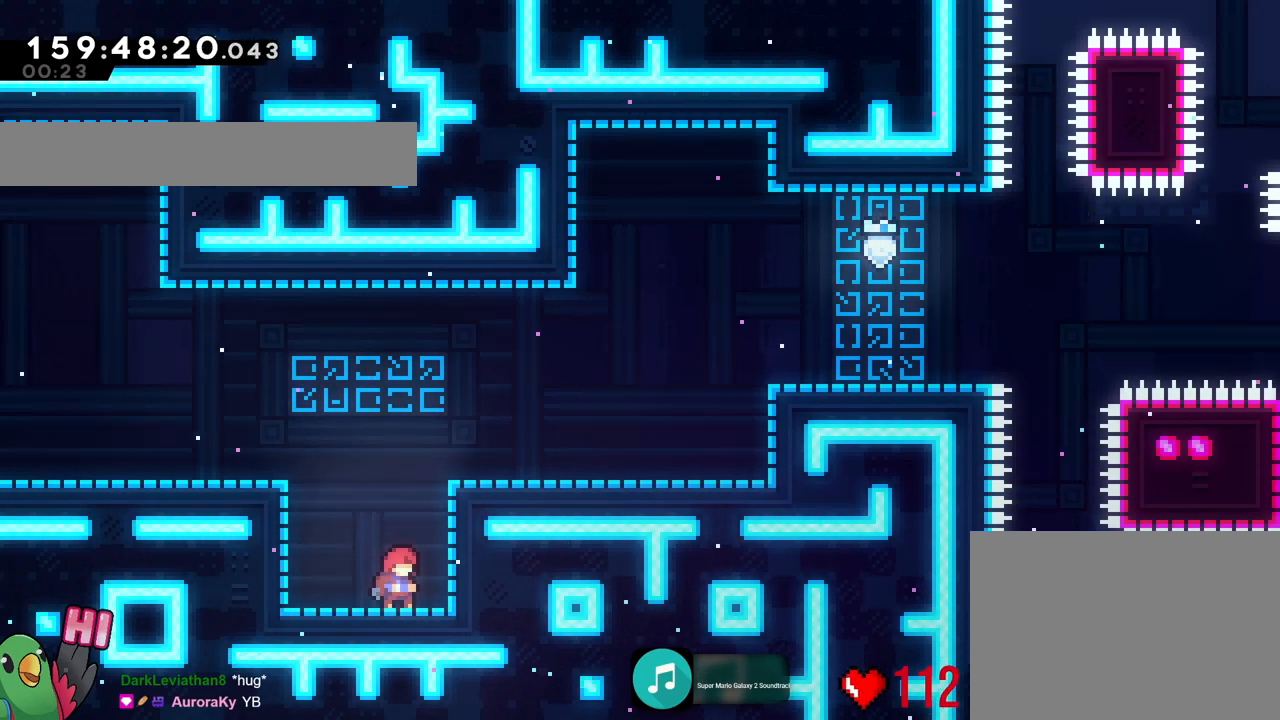
{"buttons": ["B", "Y"], "left_stick": "center", "right_stick": "center", "events": []}
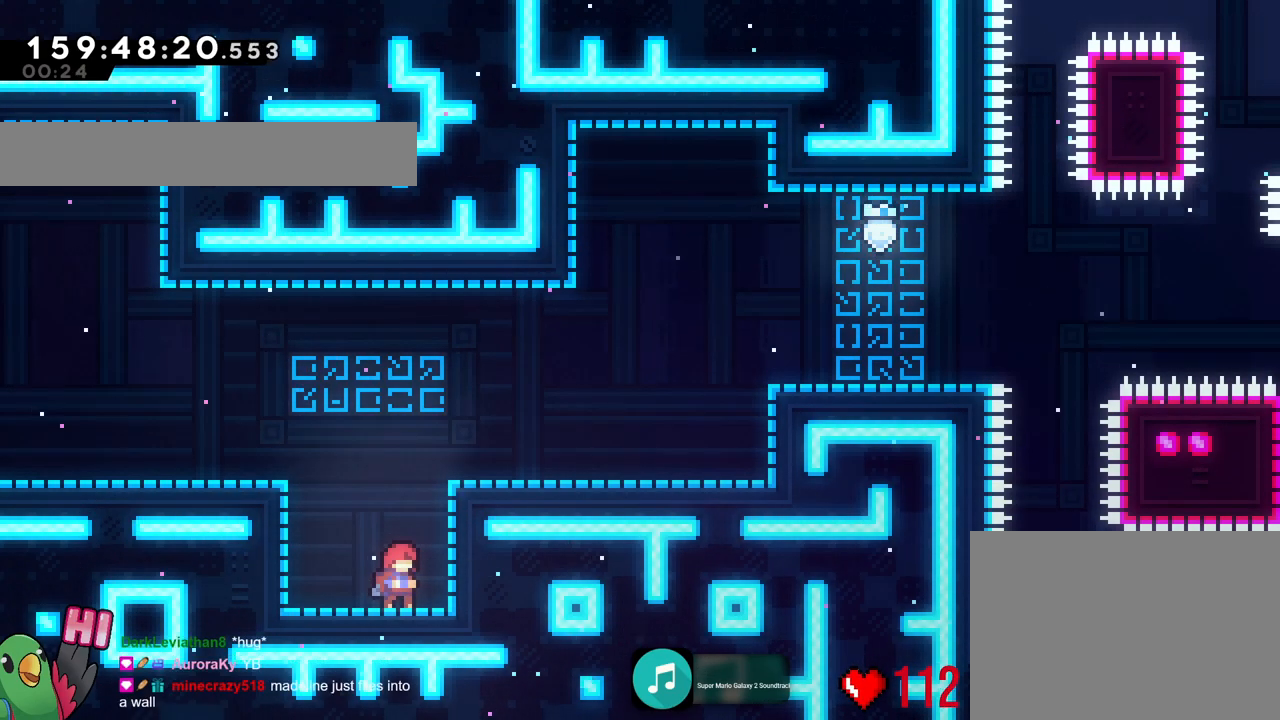
{"buttons": ["B", "Y"], "left_stick": "center", "right_stick": "center", "events": []}